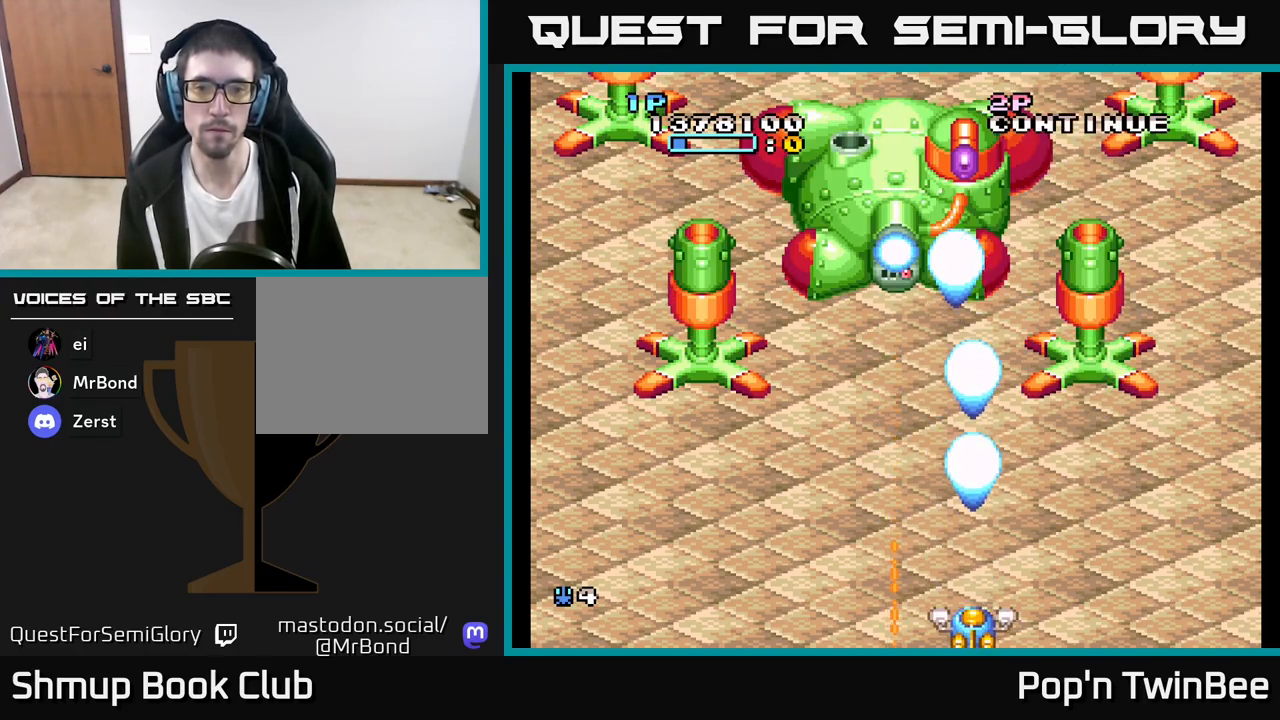
Gameplay with a controller (Xbox layout); each line is a JSON object with the inputs held at the frame after it. "events" lists button and stick changes between this image and that frame as [ms after this image, input, new state], when the widget could be followed in between.
{"buttons": ["A"], "left_stick": "center", "right_stick": "center", "events": [[167, "DPAD_LEFT", "down"], [200, "DPAD_LEFT", "up"]]}
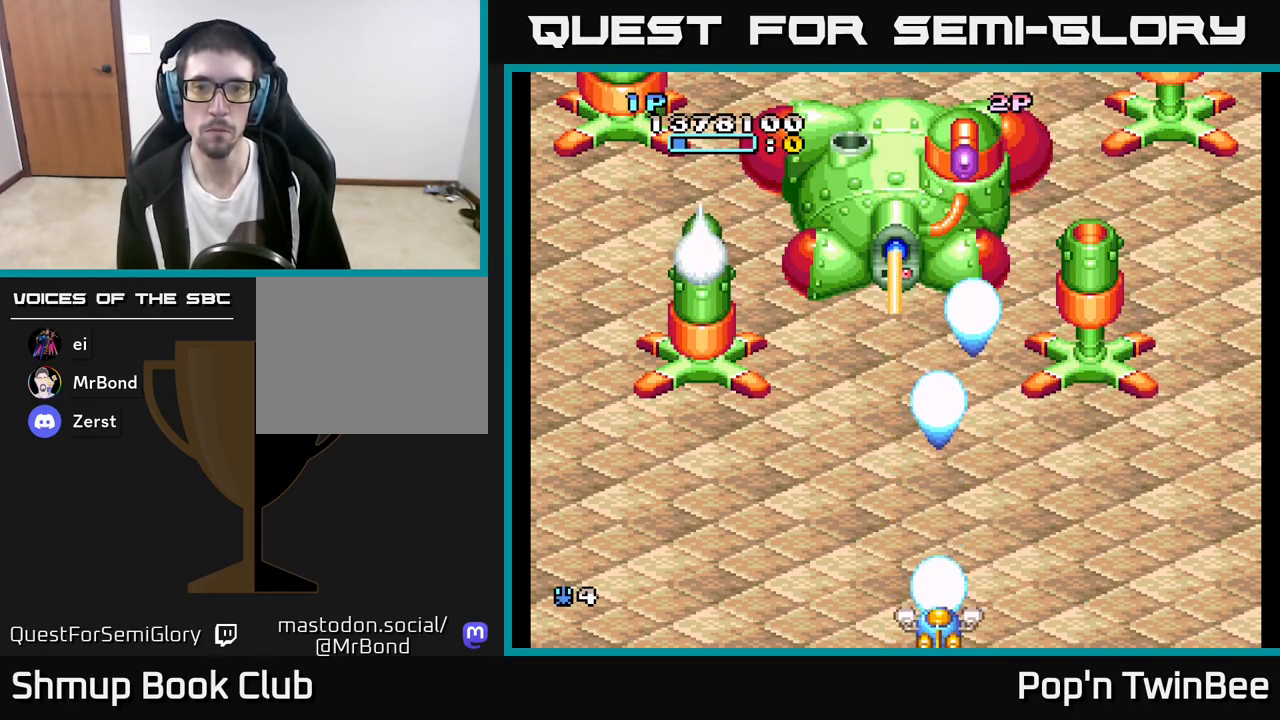
{"buttons": ["A"], "left_stick": "center", "right_stick": "center", "events": [[167, "DPAD_UP", "down"], [500, "DPAD_UP", "up"]]}
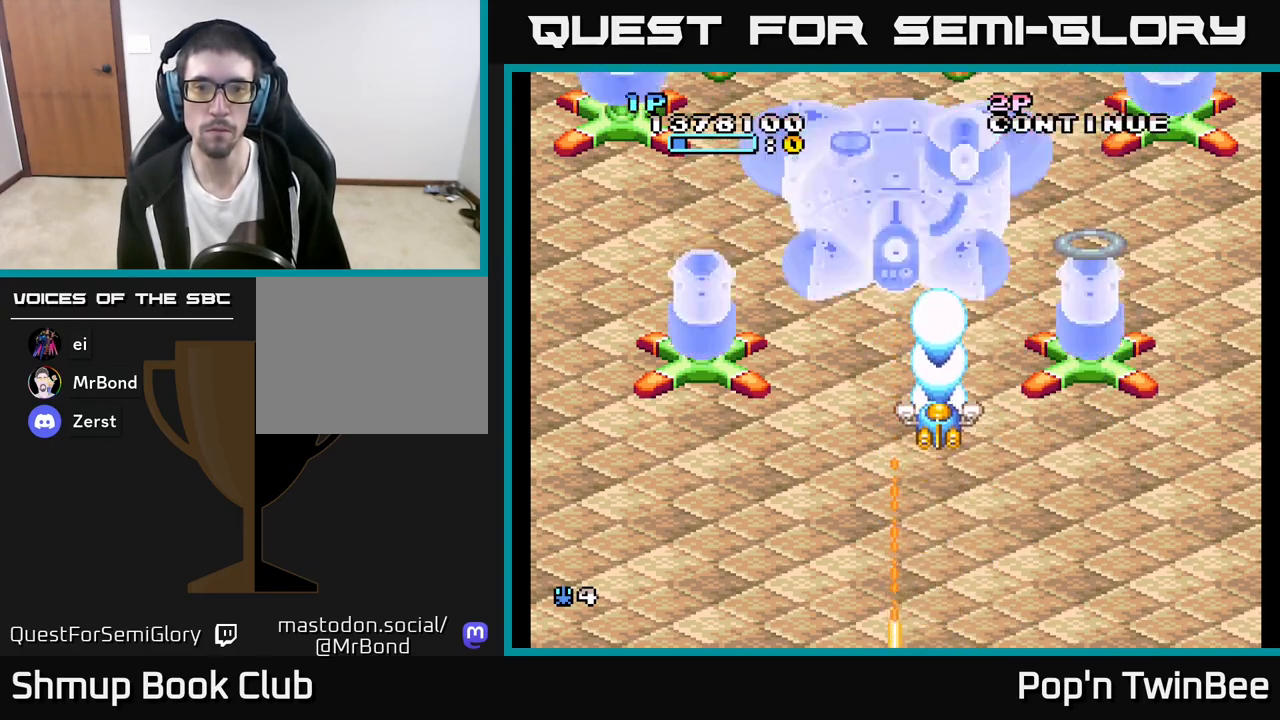
{"buttons": ["A"], "left_stick": "center", "right_stick": "center", "events": []}
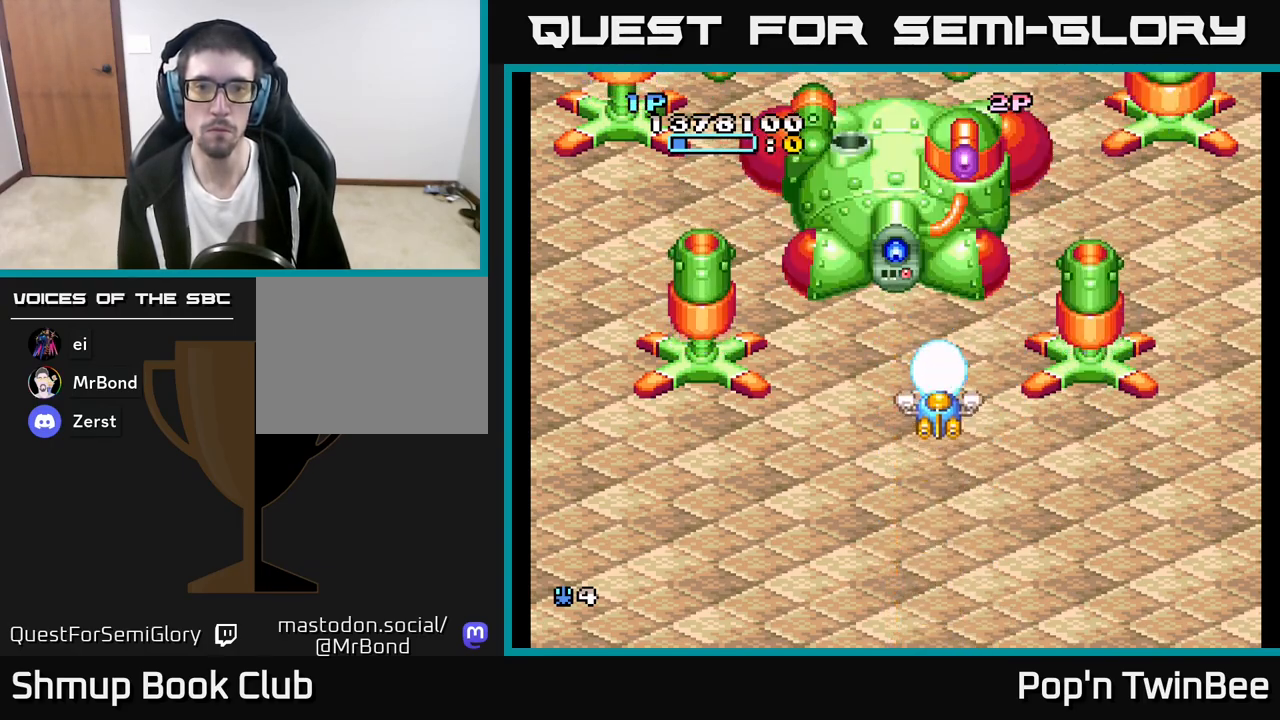
{"buttons": ["A"], "left_stick": "center", "right_stick": "center", "events": []}
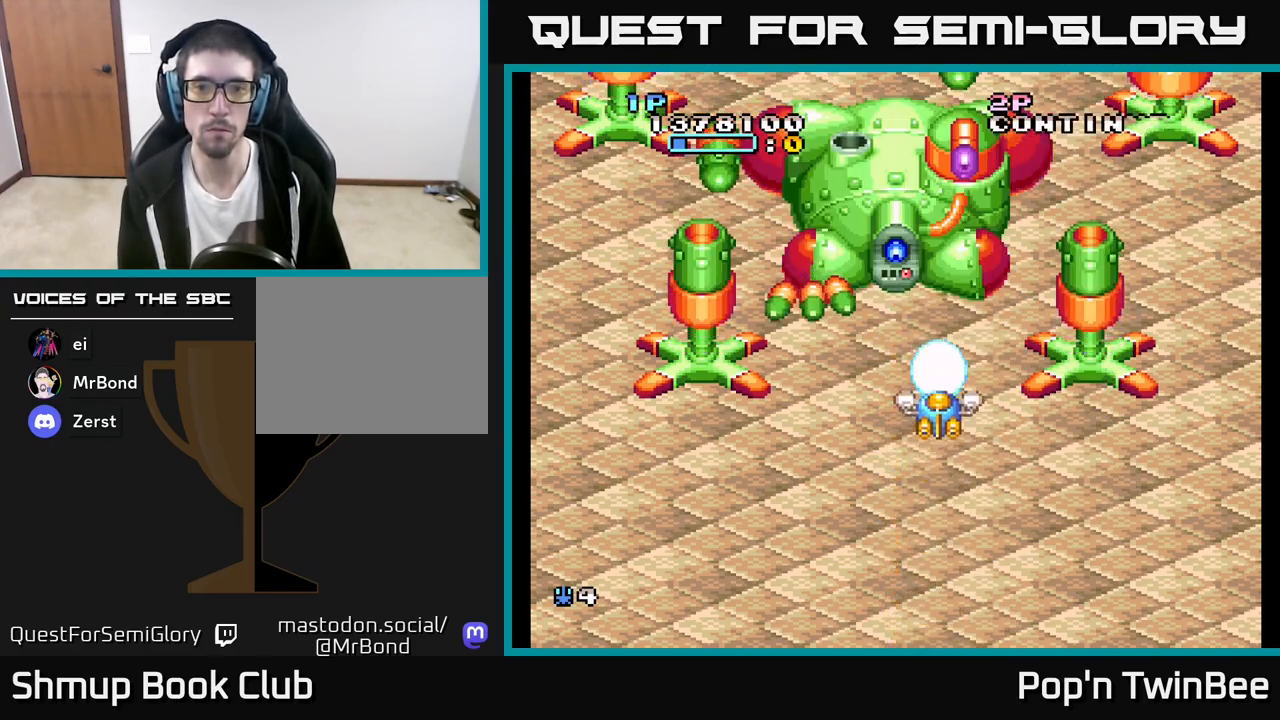
{"buttons": ["A", "DPAD_DOWN"], "left_stick": "center", "right_stick": "center", "events": [[117, "DPAD_DOWN", "down"]]}
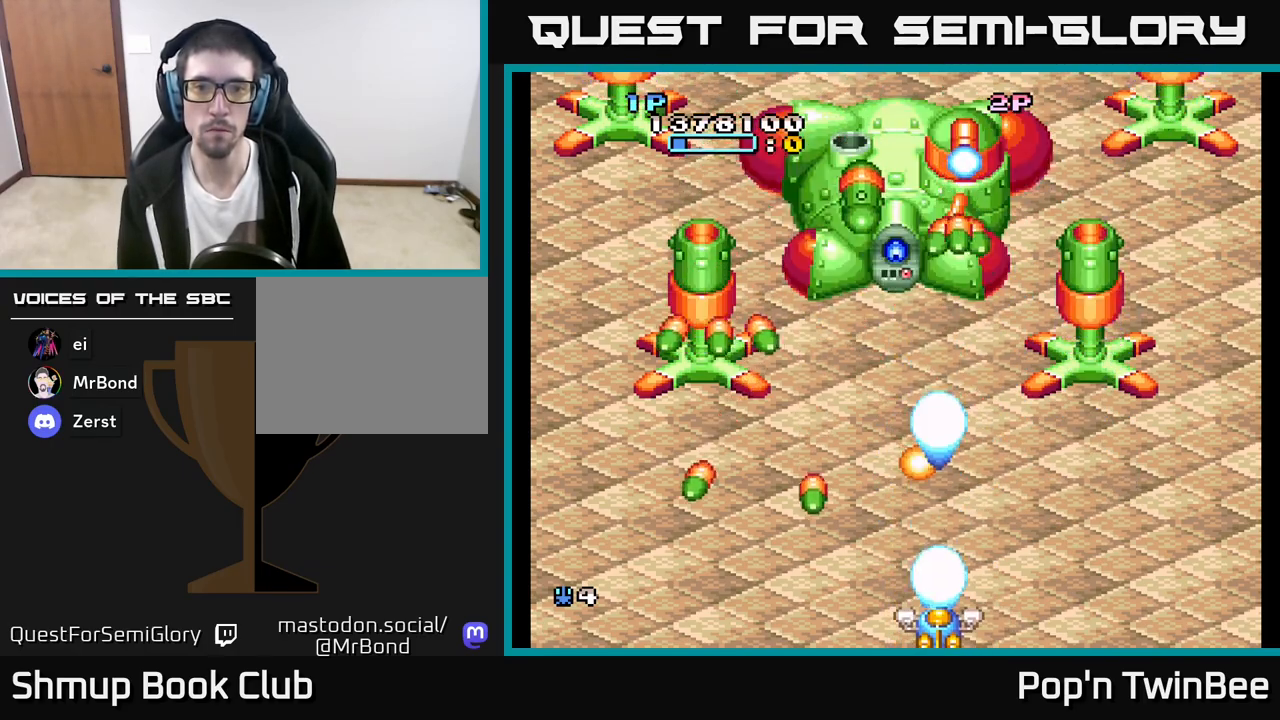
{"buttons": ["A", "DPAD_LEFT"], "left_stick": "center", "right_stick": "center", "events": [[50, "DPAD_DOWN", "up"], [350, "DPAD_LEFT", "down"]]}
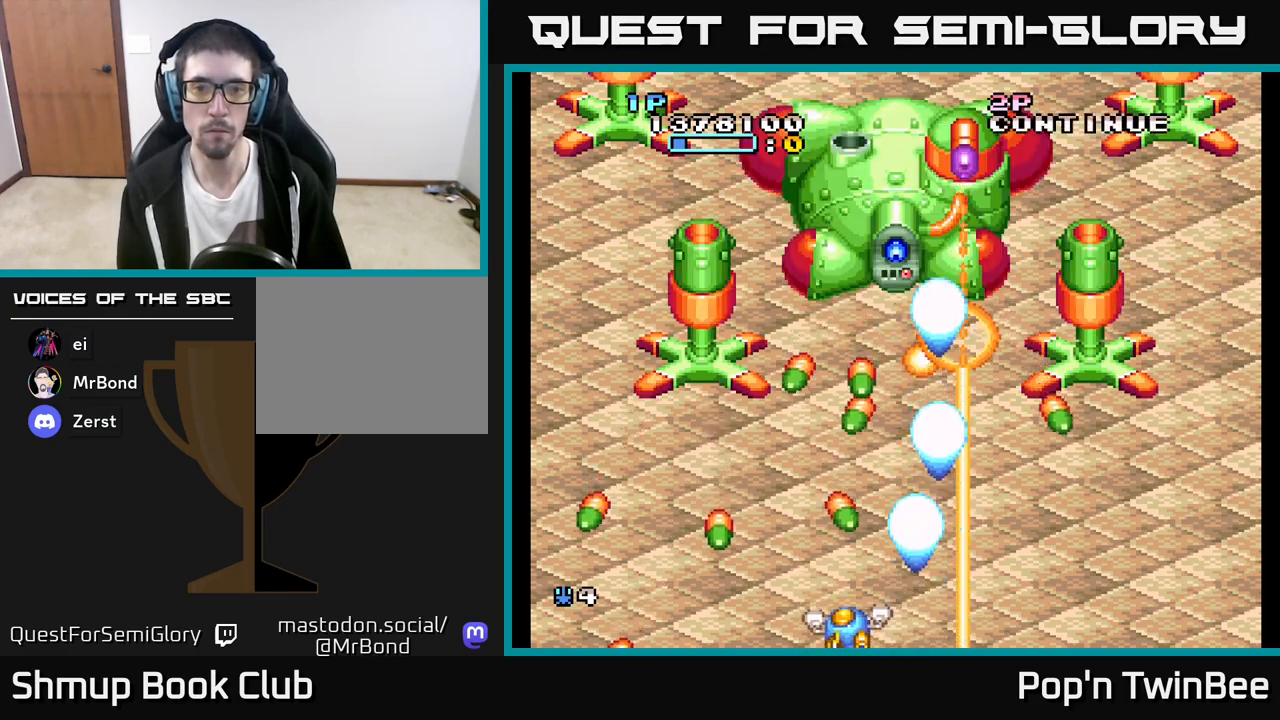
{"buttons": ["A"], "left_stick": "center", "right_stick": "center", "events": [[17, "DPAD_LEFT", "up"], [67, "DPAD_RIGHT", "down"], [133, "DPAD_DOWN", "down"], [167, "DPAD_RIGHT", "up"], [183, "DPAD_LEFT", "down"], [200, "DPAD_DOWN", "up"], [267, "DPAD_LEFT", "up"]]}
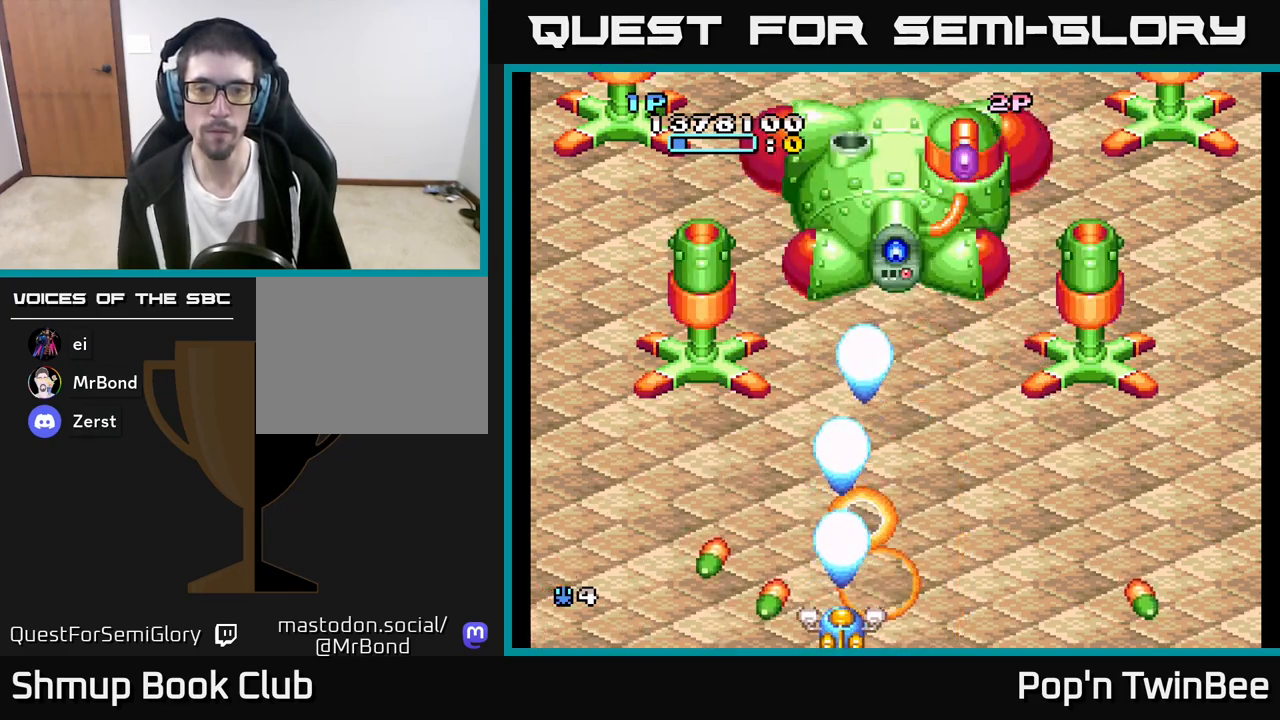
{"buttons": ["A"], "left_stick": "center", "right_stick": "center", "events": [[400, "DPAD_RIGHT", "down"], [450, "DPAD_RIGHT", "up"]]}
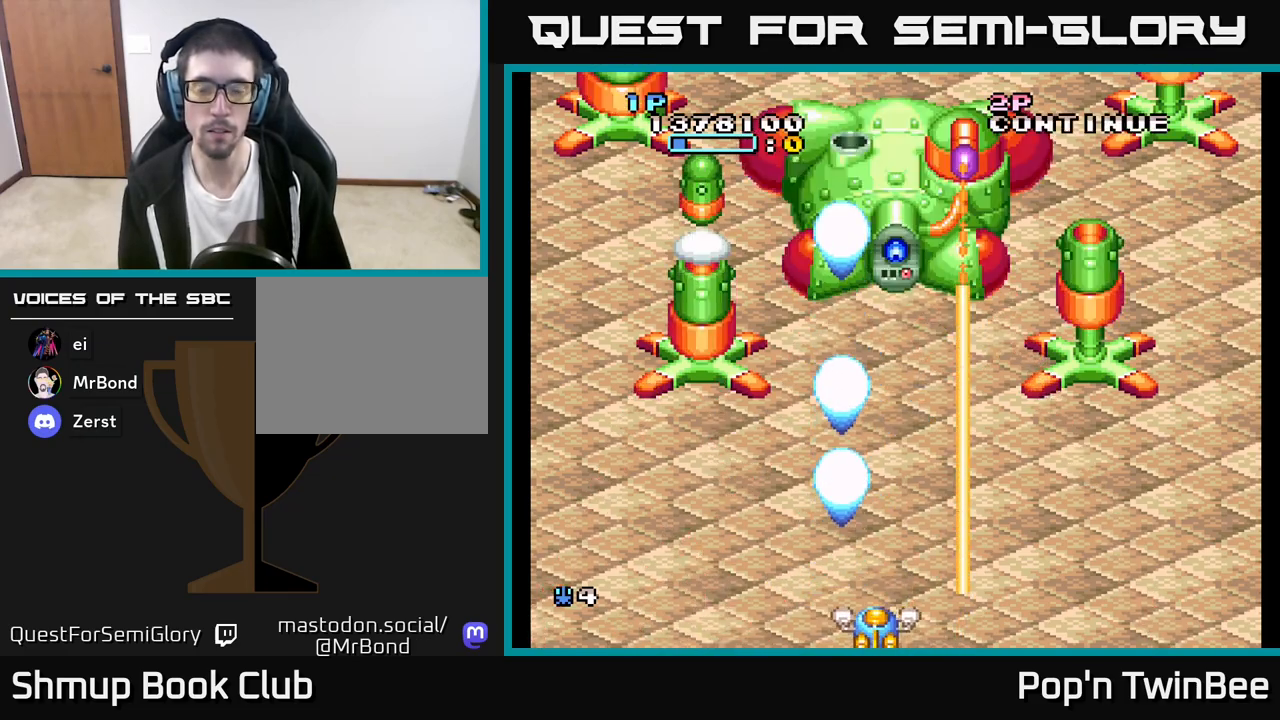
{"buttons": ["A"], "left_stick": "center", "right_stick": "center", "events": [[200, "DPAD_UP", "down"], [433, "DPAD_UP", "up"]]}
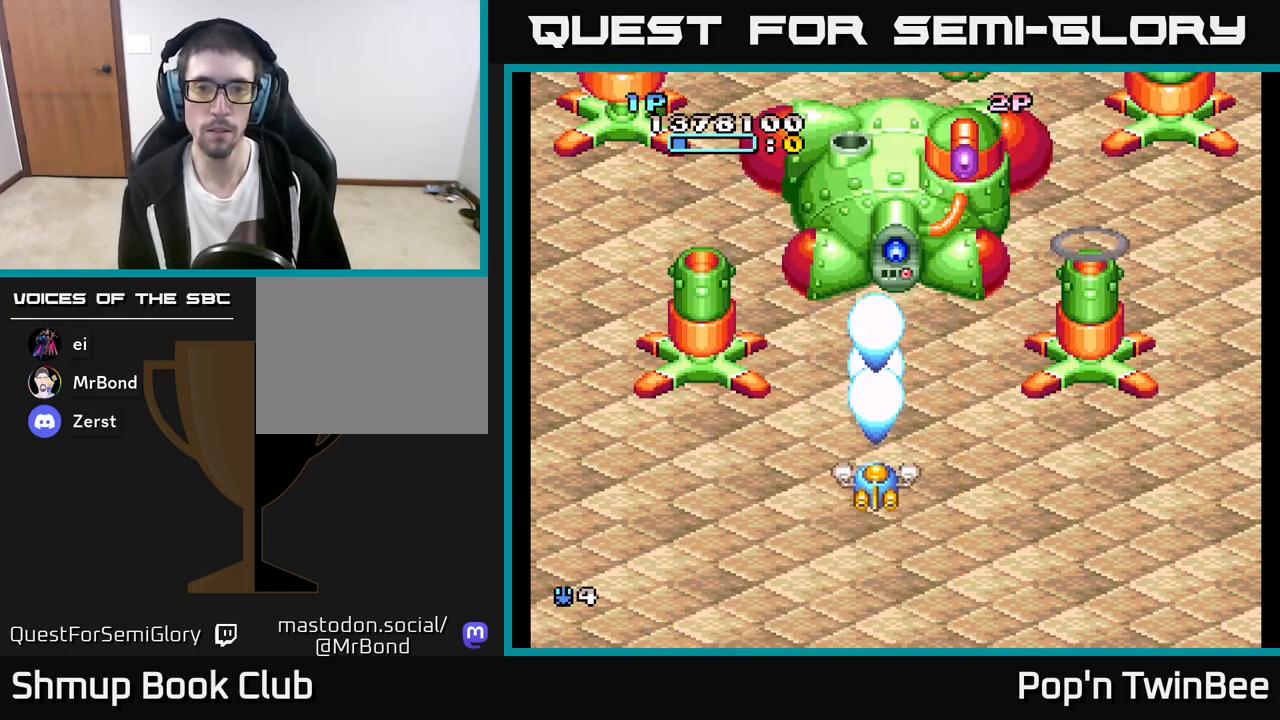
{"buttons": ["A"], "left_stick": "center", "right_stick": "center", "events": [[250, "DPAD_DOWN", "down"], [400, "DPAD_DOWN", "up"]]}
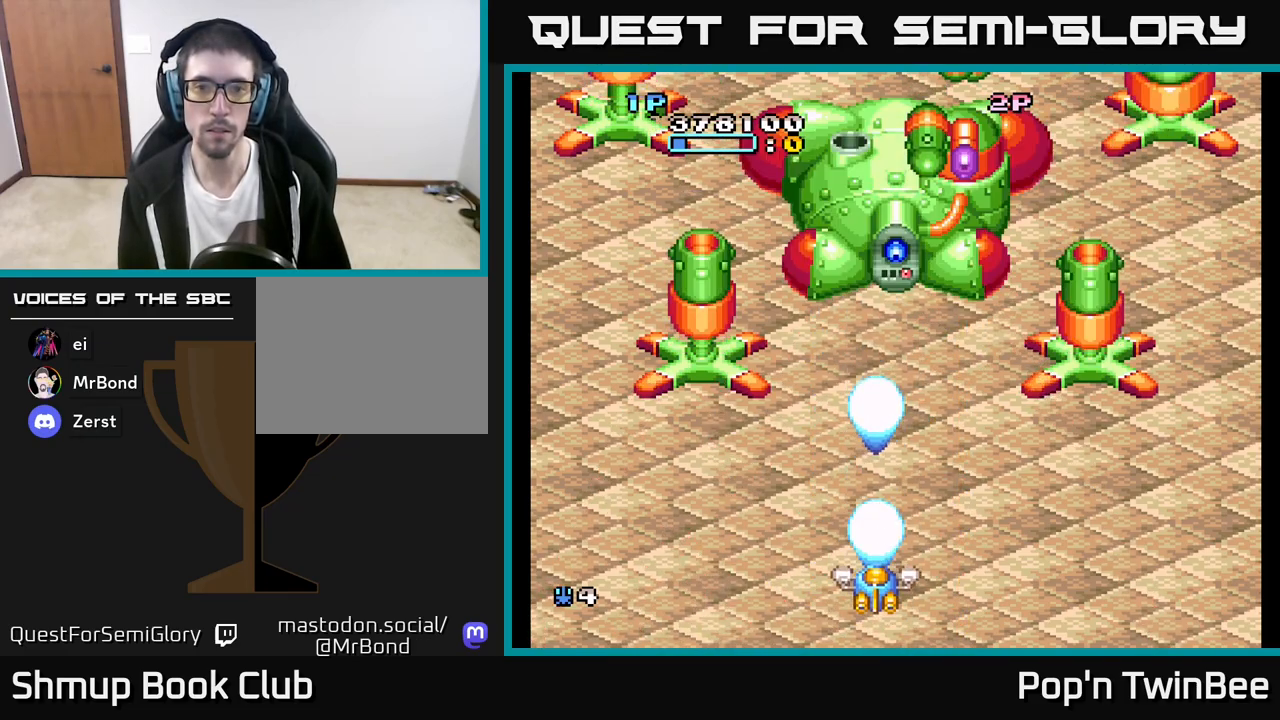
{"buttons": ["A"], "left_stick": "center", "right_stick": "center", "events": [[50, "DPAD_DOWN", "down"], [200, "DPAD_DOWN", "up"], [233, "DPAD_RIGHT", "down"], [350, "DPAD_RIGHT", "up"]]}
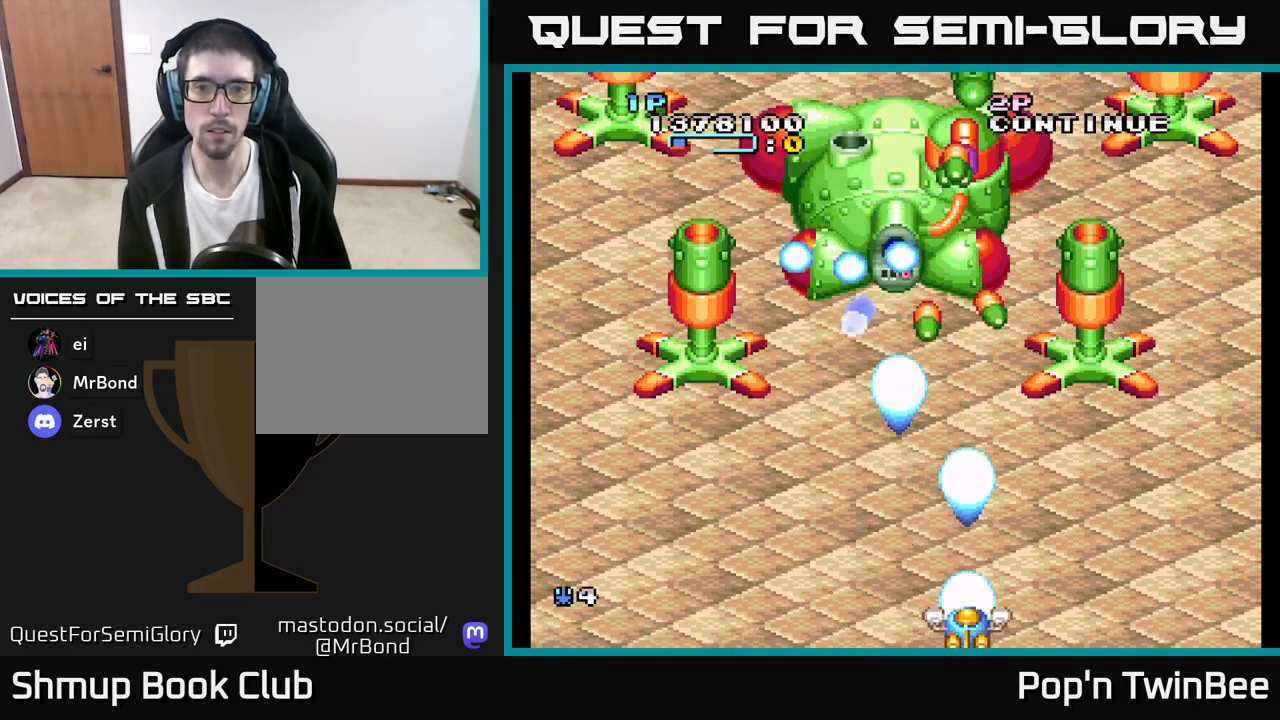
{"buttons": ["A"], "left_stick": "center", "right_stick": "center", "events": [[133, "DPAD_RIGHT", "down"], [200, "DPAD_RIGHT", "up"], [417, "DPAD_LEFT", "down"], [500, "DPAD_LEFT", "up"]]}
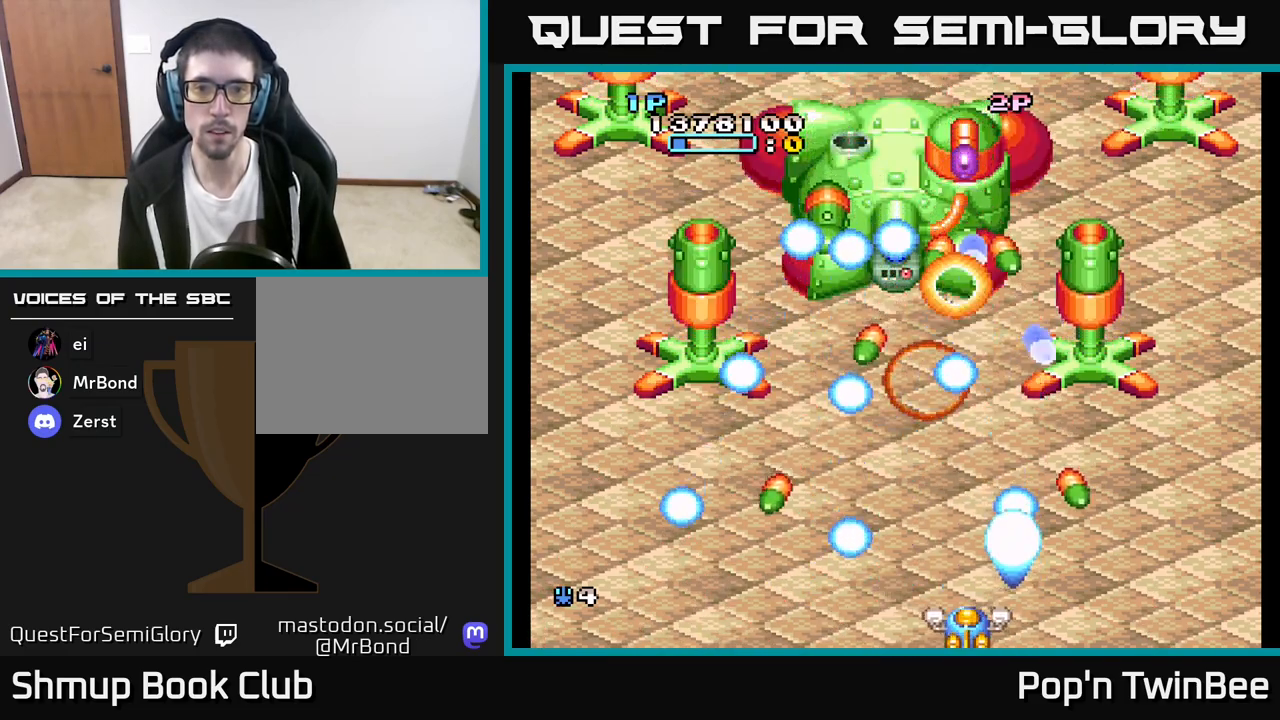
{"buttons": ["A"], "left_stick": "center", "right_stick": "center", "events": []}
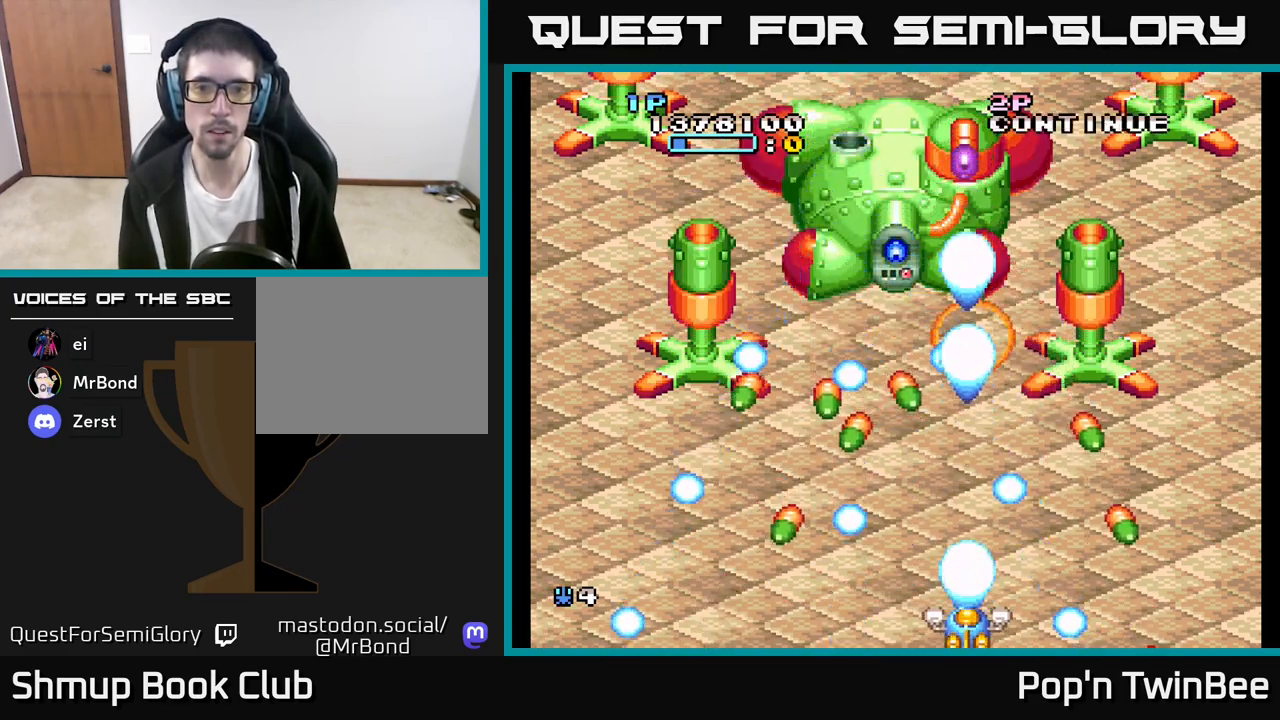
{"buttons": ["A", "DPAD_UP"], "left_stick": "center", "right_stick": "center", "events": [[233, "DPAD_LEFT", "down"], [267, "DPAD_LEFT", "up"], [500, "DPAD_UP", "down"]]}
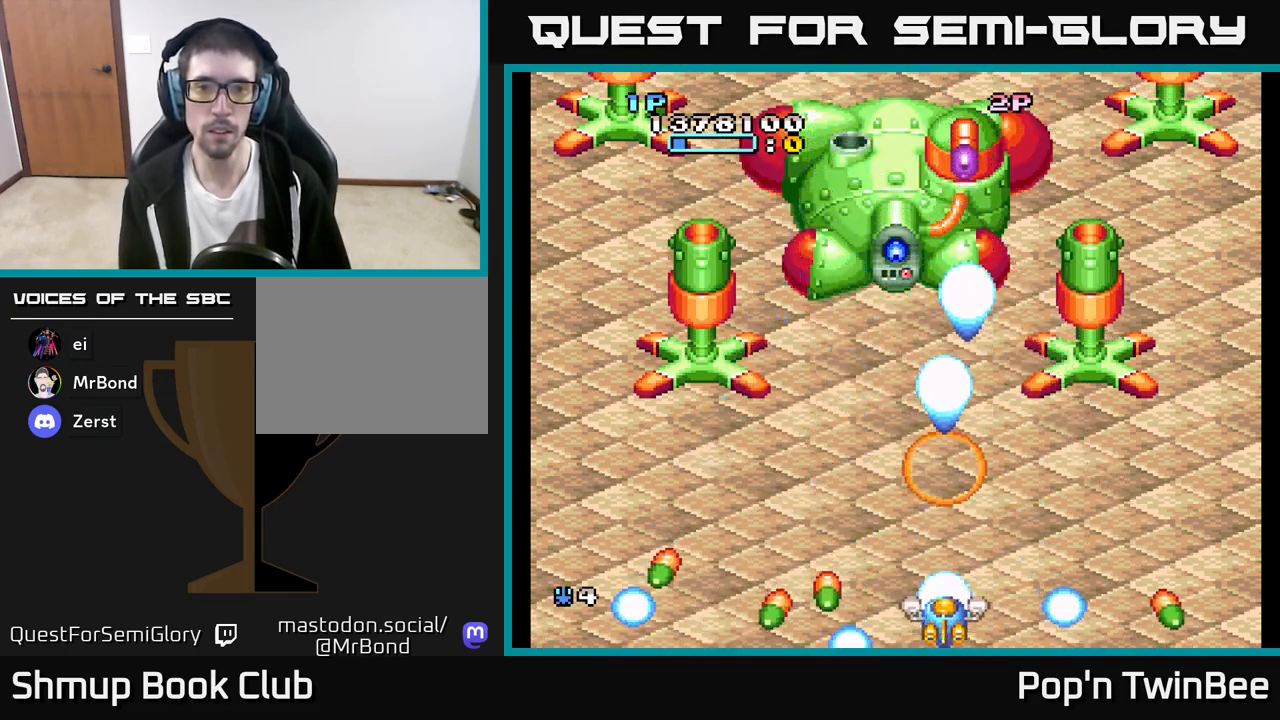
{"buttons": ["A"], "left_stick": "center", "right_stick": "center", "events": [[367, "DPAD_UP", "up"]]}
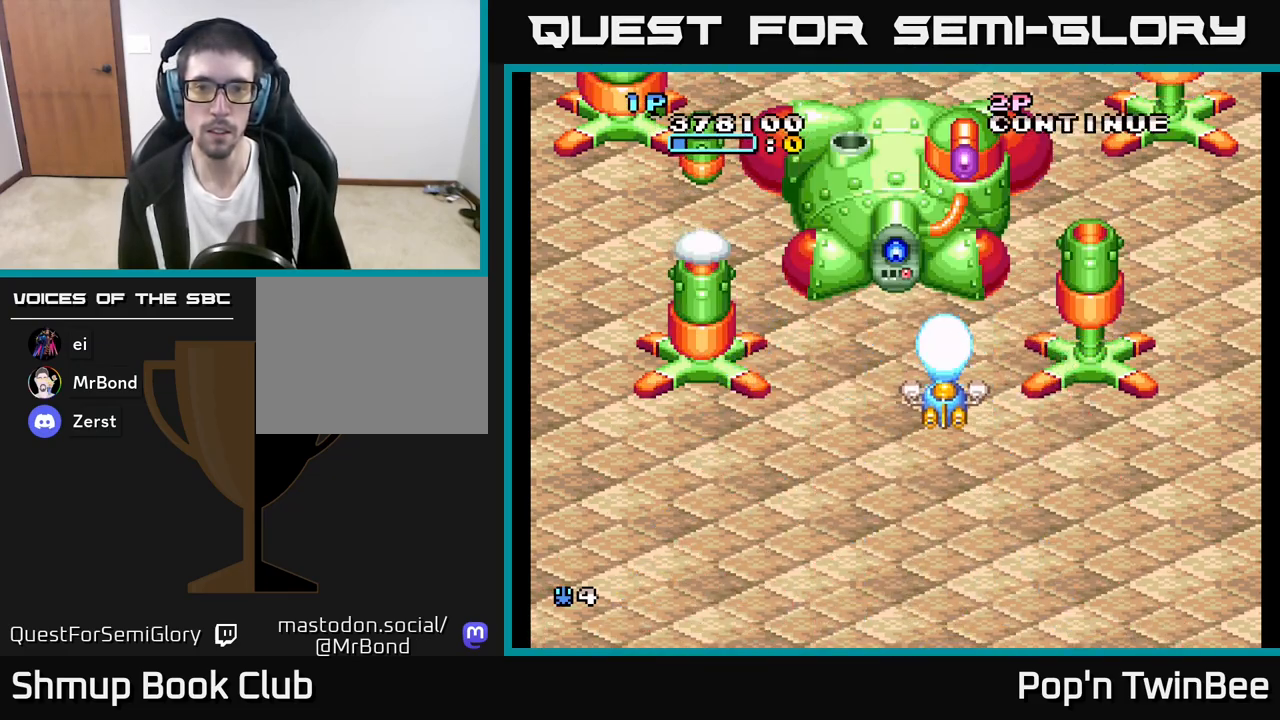
{"buttons": ["A", "DPAD_DOWN"], "left_stick": "center", "right_stick": "center", "events": [[450, "DPAD_DOWN", "down"]]}
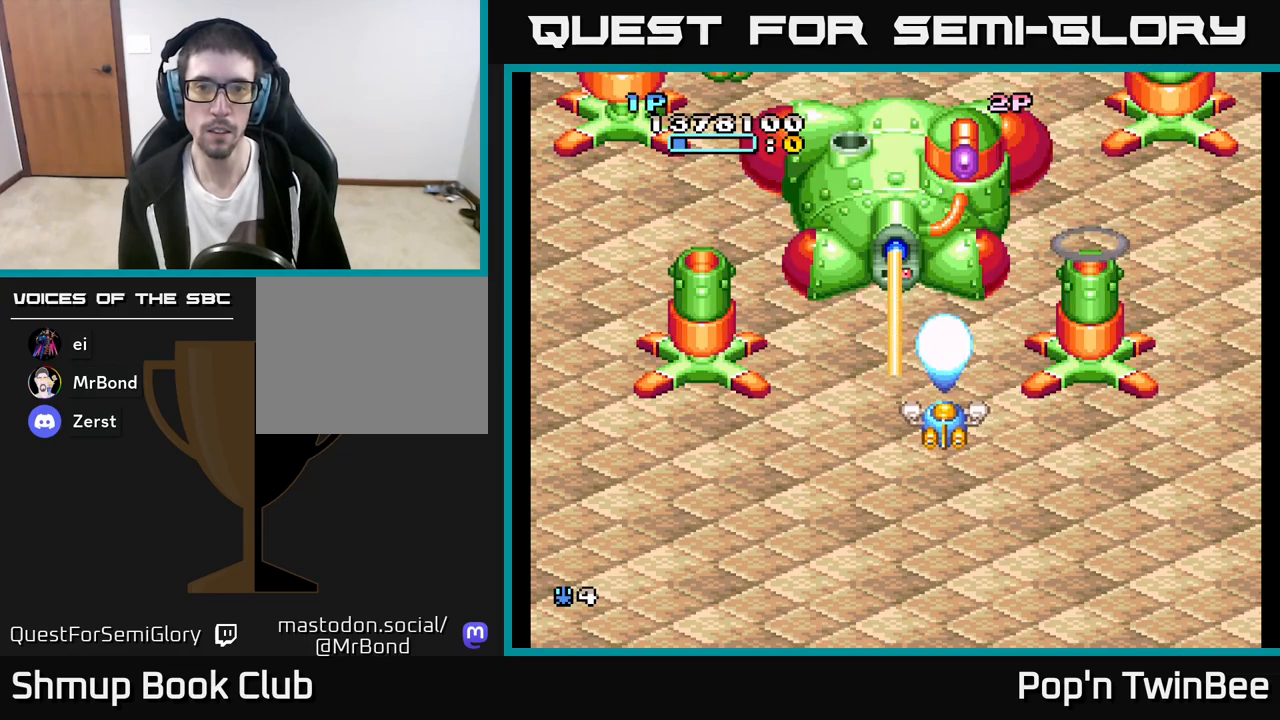
{"buttons": ["A"], "left_stick": "center", "right_stick": "center", "events": [[50, "DPAD_DOWN", "up"]]}
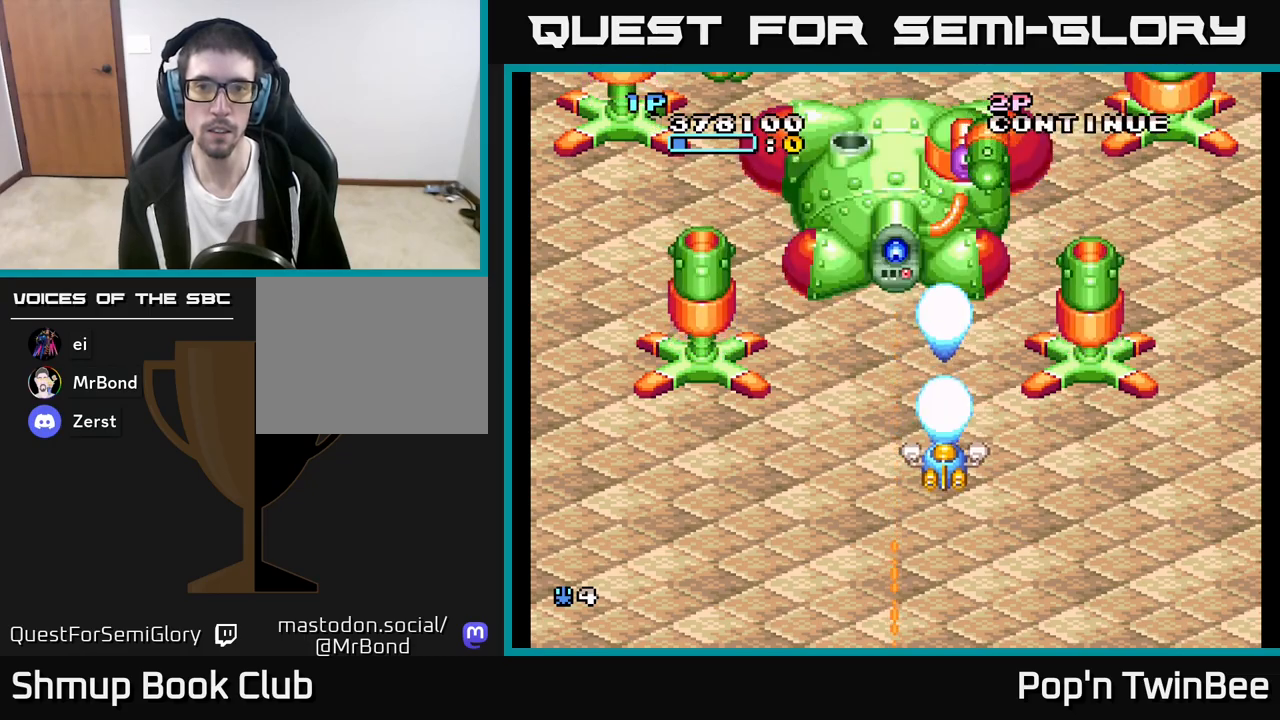
{"buttons": ["A", "DPAD_DOWN"], "left_stick": "center", "right_stick": "center", "events": [[367, "DPAD_DOWN", "down"]]}
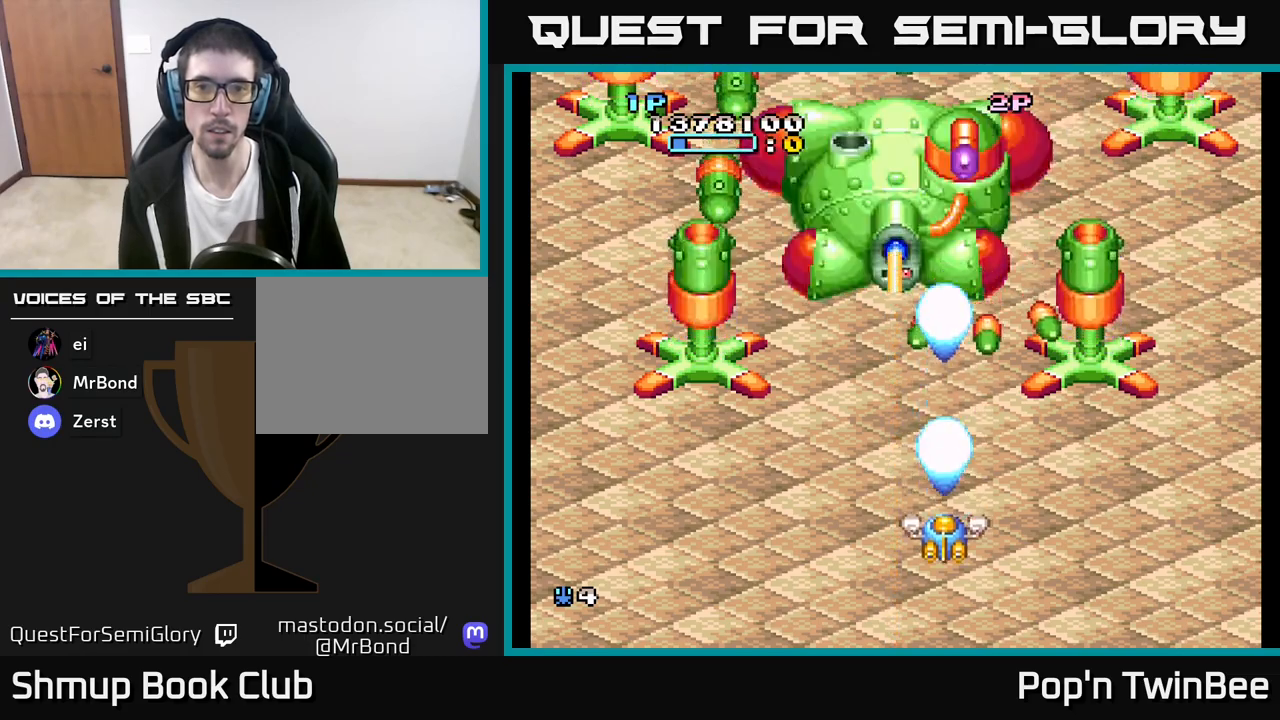
{"buttons": ["A"], "left_stick": "center", "right_stick": "center", "events": [[50, "DPAD_RIGHT", "down"], [167, "DPAD_RIGHT", "up"], [217, "DPAD_LEFT", "down"], [250, "DPAD_DOWN", "up"], [350, "DPAD_DOWN", "down"], [350, "DPAD_LEFT", "up"], [350, "DPAD_RIGHT", "down"], [450, "DPAD_DOWN", "up"], [500, "DPAD_RIGHT", "up"]]}
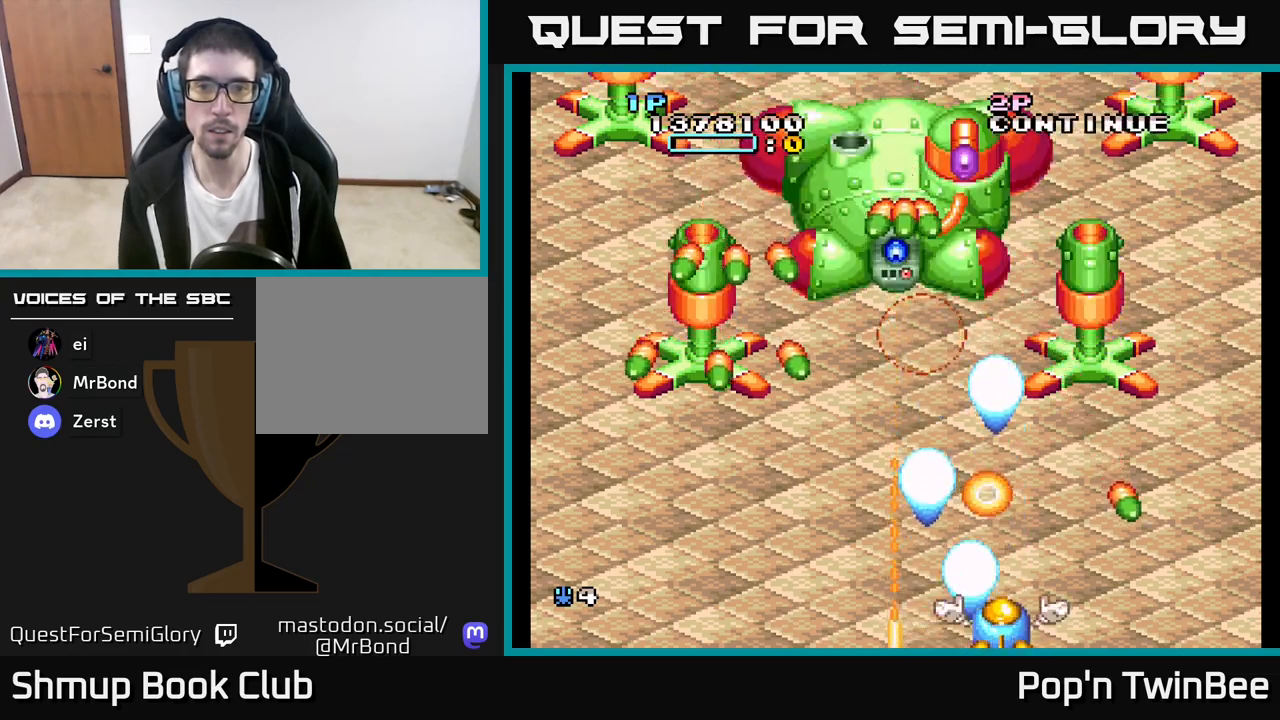
{"buttons": ["A", "DPAD_UP"], "left_stick": "center", "right_stick": "center", "events": [[467, "DPAD_UP", "down"]]}
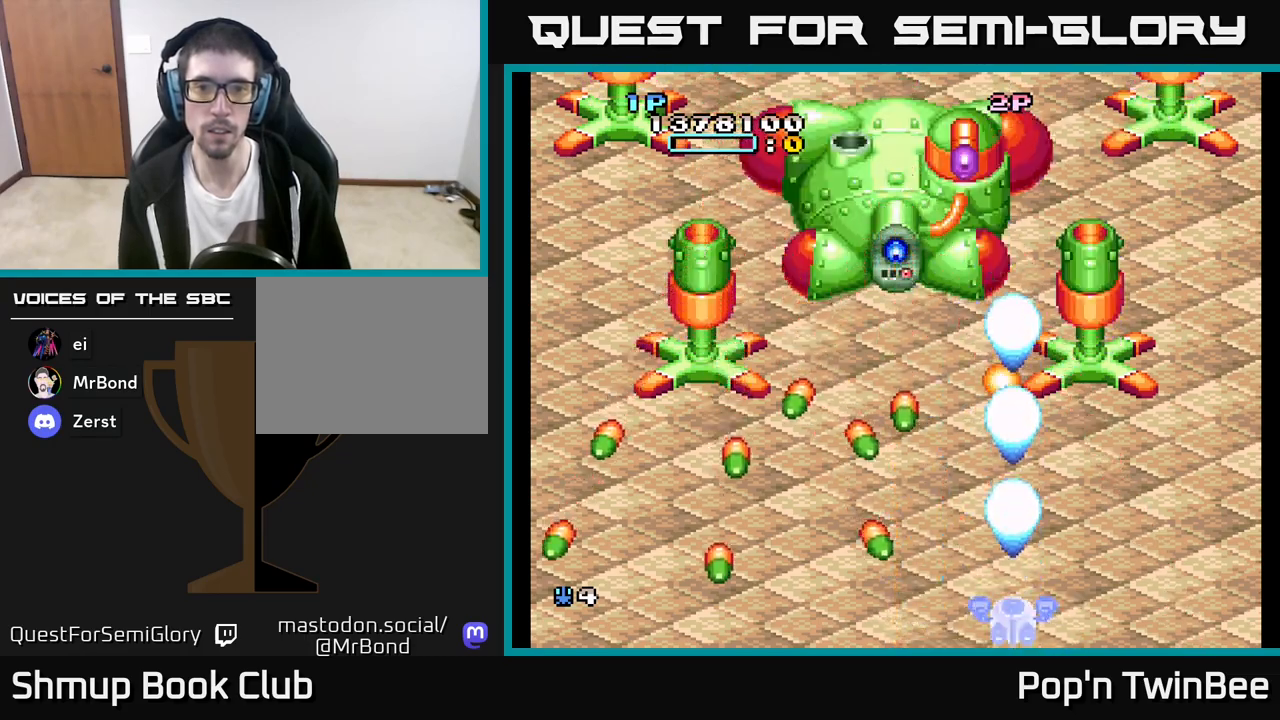
{"buttons": ["A"], "left_stick": "center", "right_stick": "center", "events": [[217, "DPAD_LEFT", "down"], [333, "DPAD_UP", "up"], [383, "DPAD_LEFT", "up"]]}
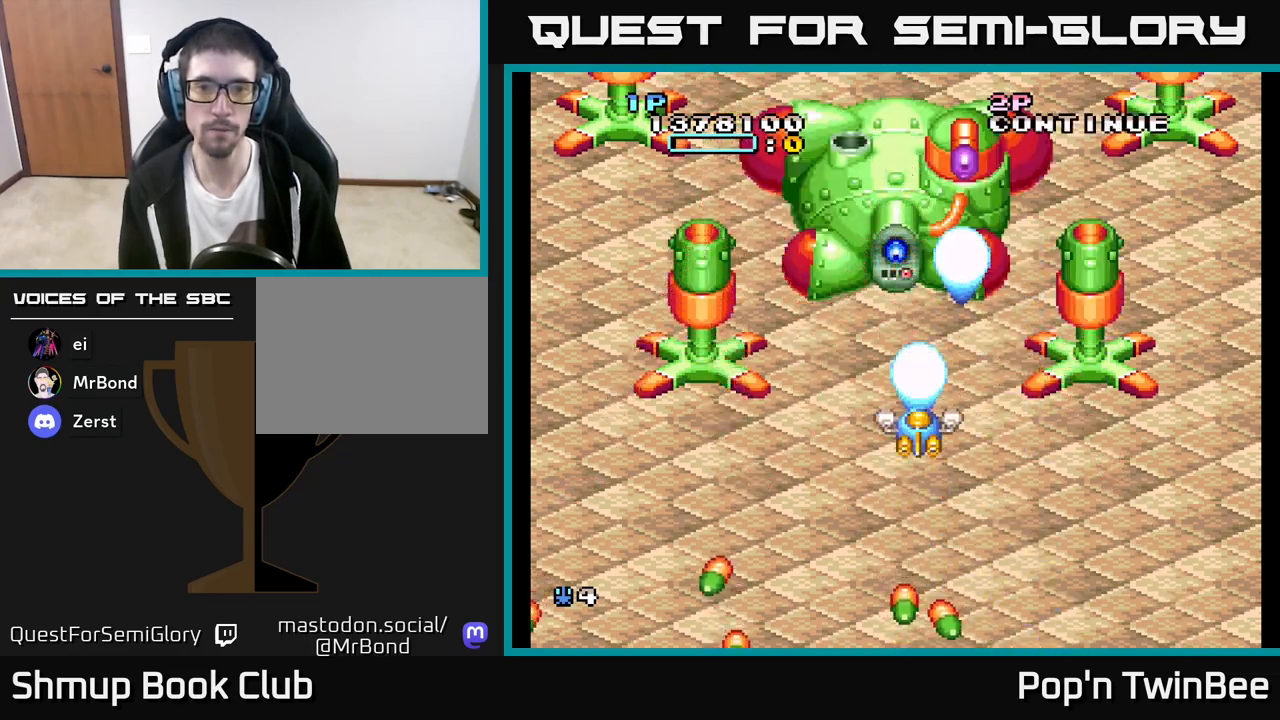
{"buttons": ["A"], "left_stick": "center", "right_stick": "center", "events": [[133, "DPAD_DOWN", "down"], [433, "DPAD_DOWN", "up"]]}
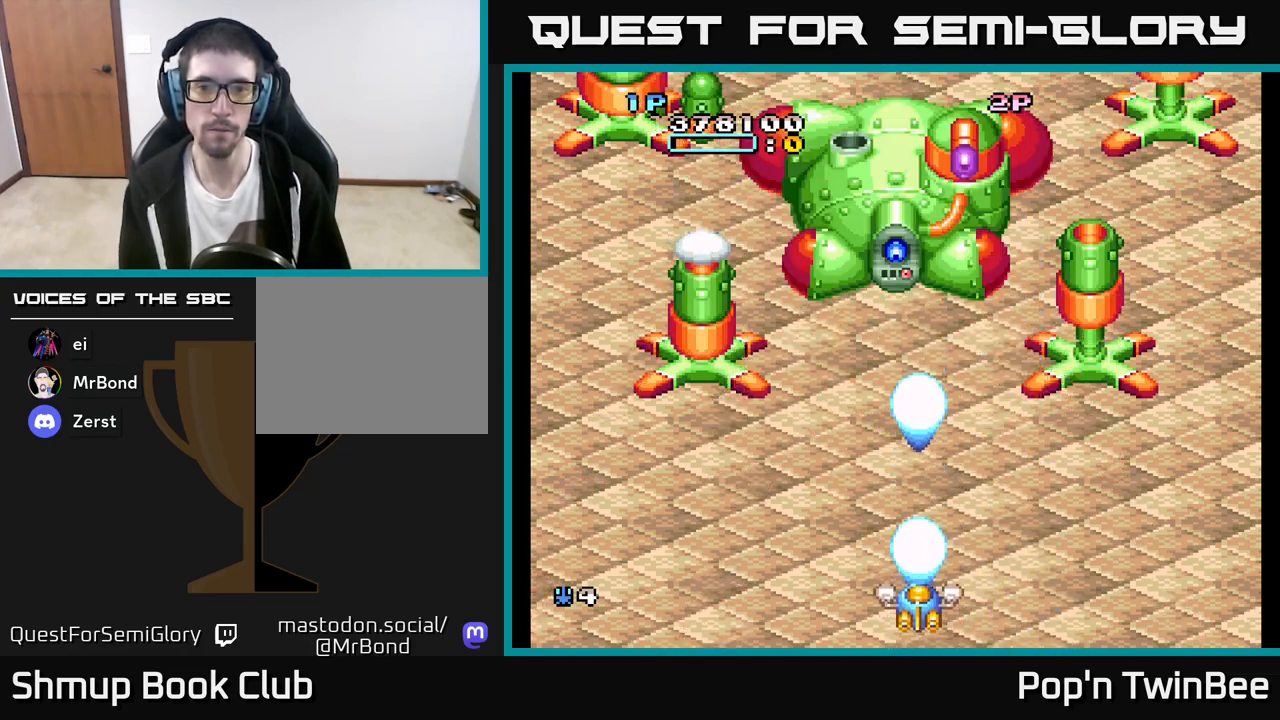
{"buttons": ["A", "DPAD_LEFT"], "left_stick": "center", "right_stick": "center", "events": [[83, "DPAD_DOWN", "down"], [233, "DPAD_DOWN", "up"], [483, "DPAD_LEFT", "down"]]}
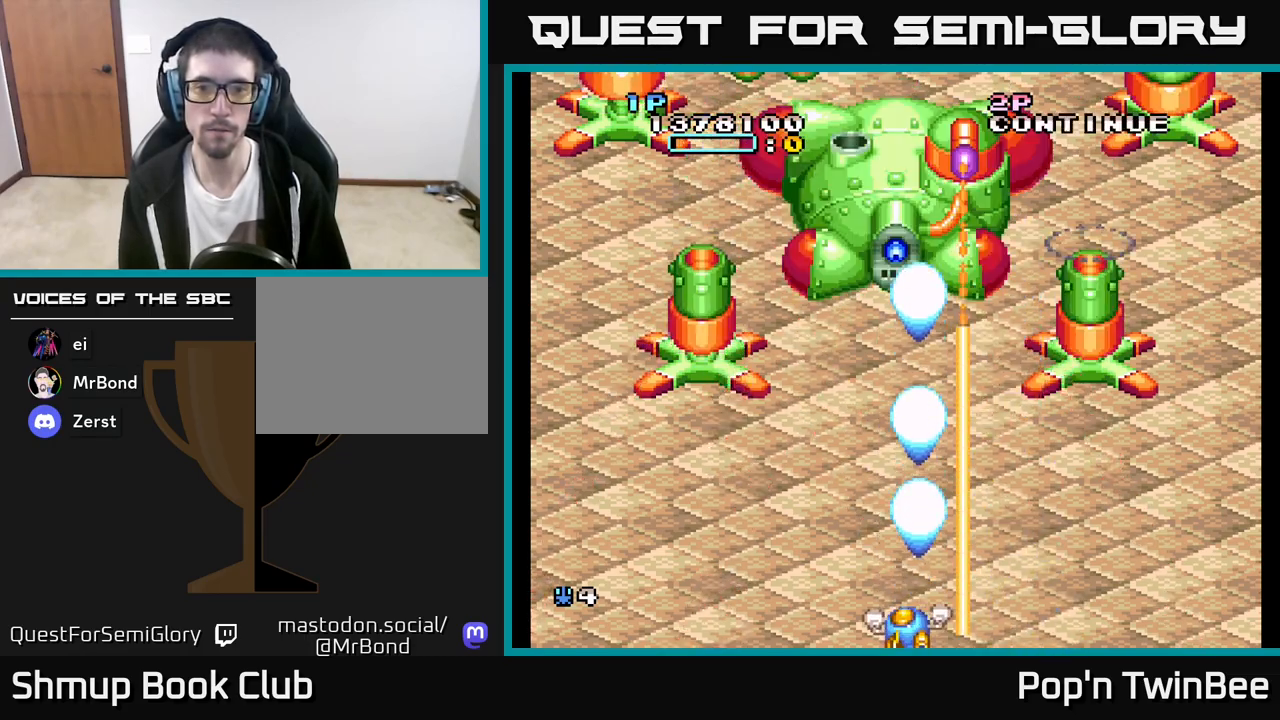
{"buttons": ["A"], "left_stick": "center", "right_stick": "center", "events": [[50, "DPAD_LEFT", "up"]]}
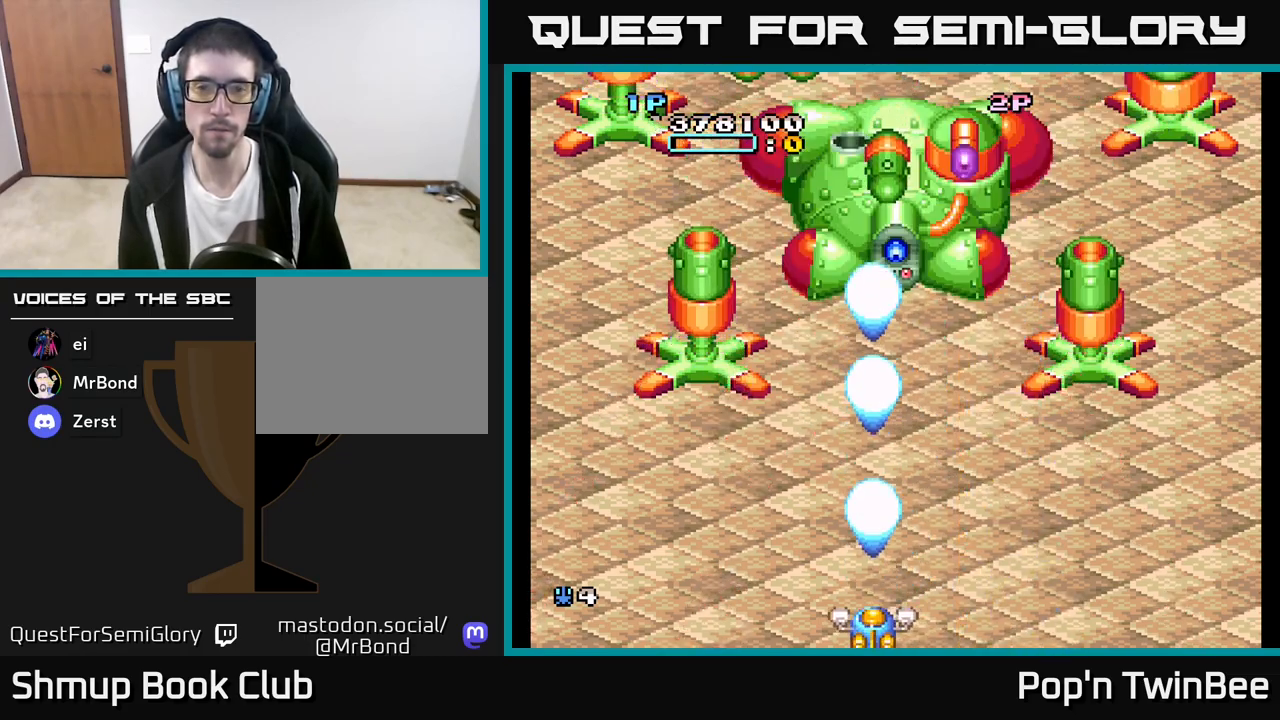
{"buttons": ["A"], "left_stick": "center", "right_stick": "center", "events": []}
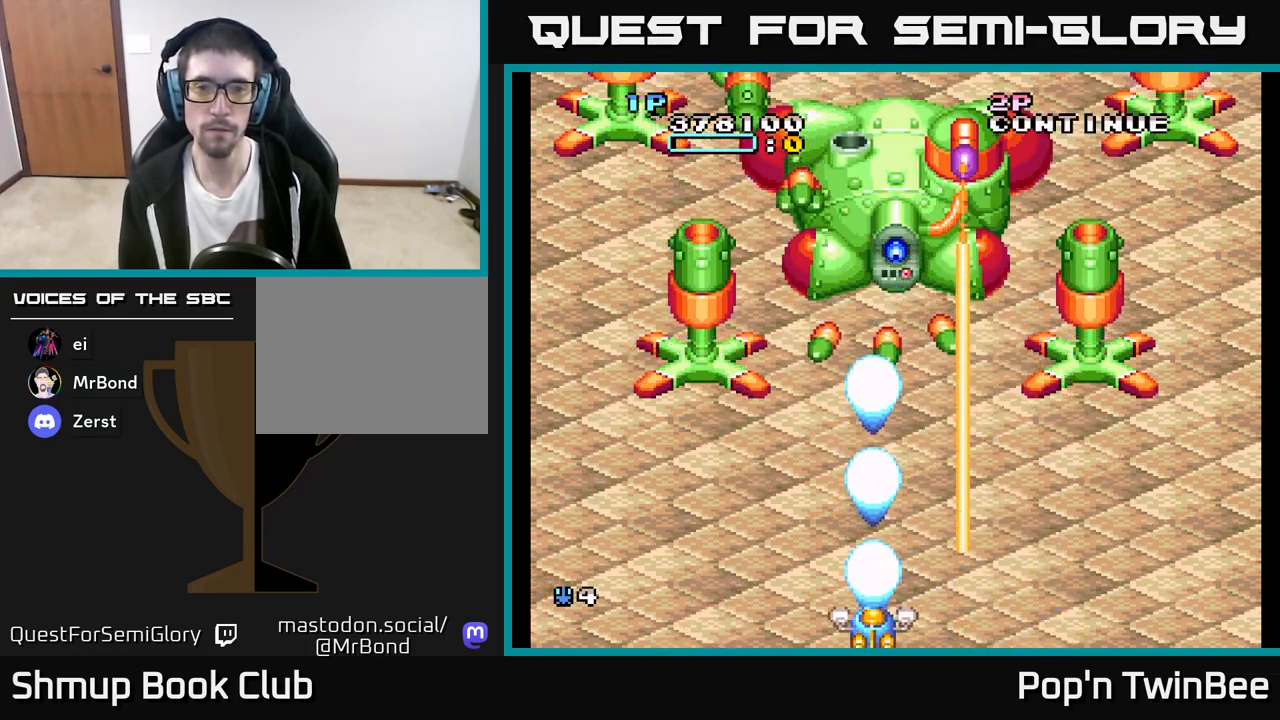
{"buttons": ["A", "DPAD_LEFT"], "left_stick": "center", "right_stick": "center", "events": [[100, "DPAD_LEFT", "down"], [200, "DPAD_LEFT", "up"], [450, "DPAD_LEFT", "down"]]}